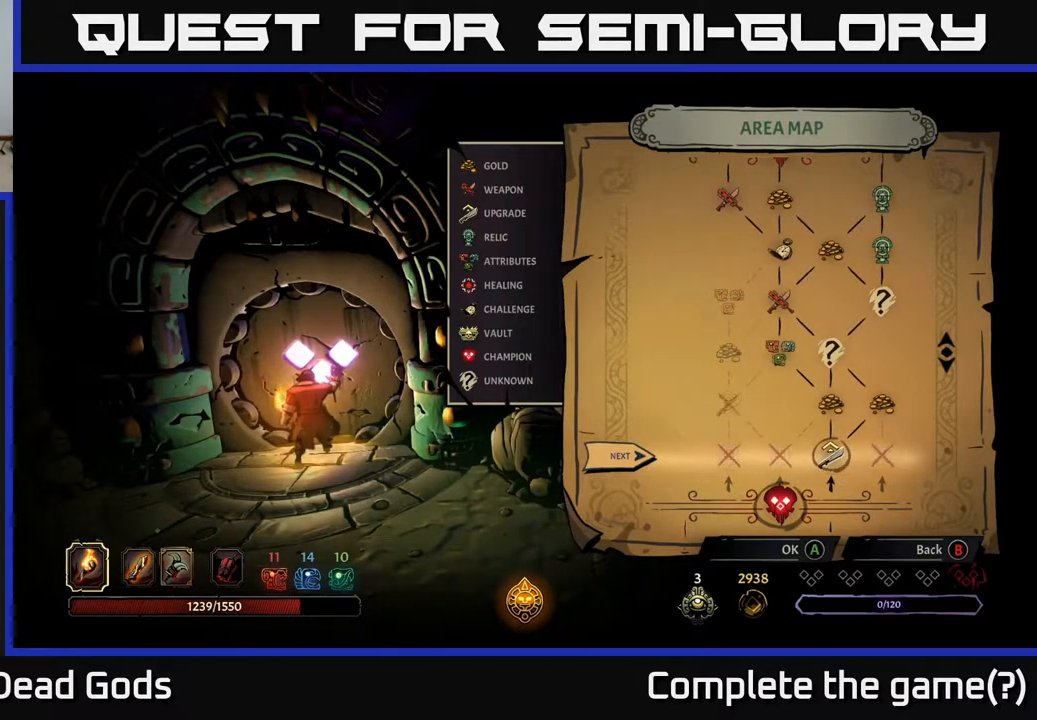
Gameplay with a controller (Xbox layout); each line is a JSON object with the inputs held at the frame after it. "events" lists button and stick changes between this image and that frame as [ms after this image, input, new state], when the widget could be followed in between.
{"buttons": [], "left_stick": "center", "right_stick": "center", "events": []}
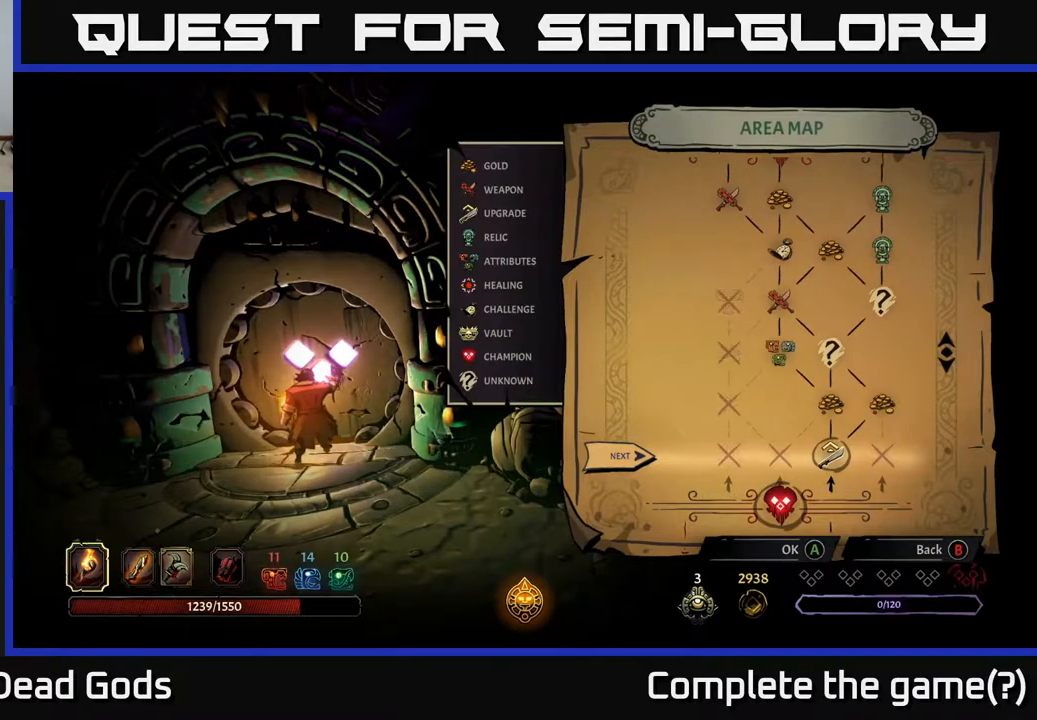
{"buttons": [], "left_stick": "center", "right_stick": "center", "events": []}
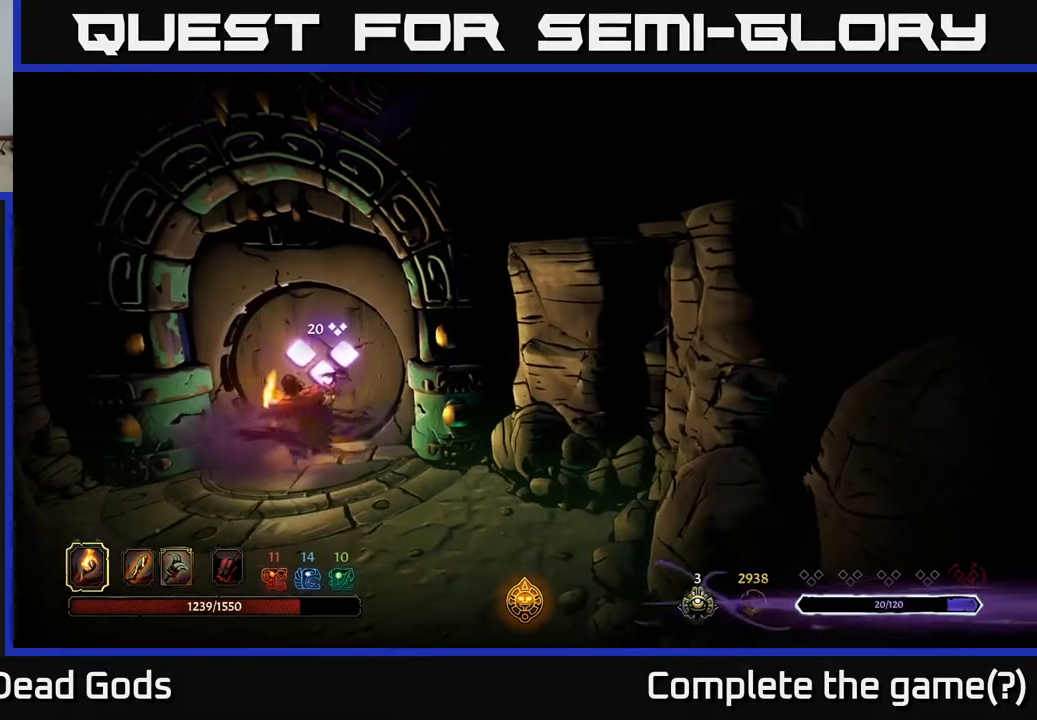
{"buttons": [], "left_stick": "center", "right_stick": "center", "events": []}
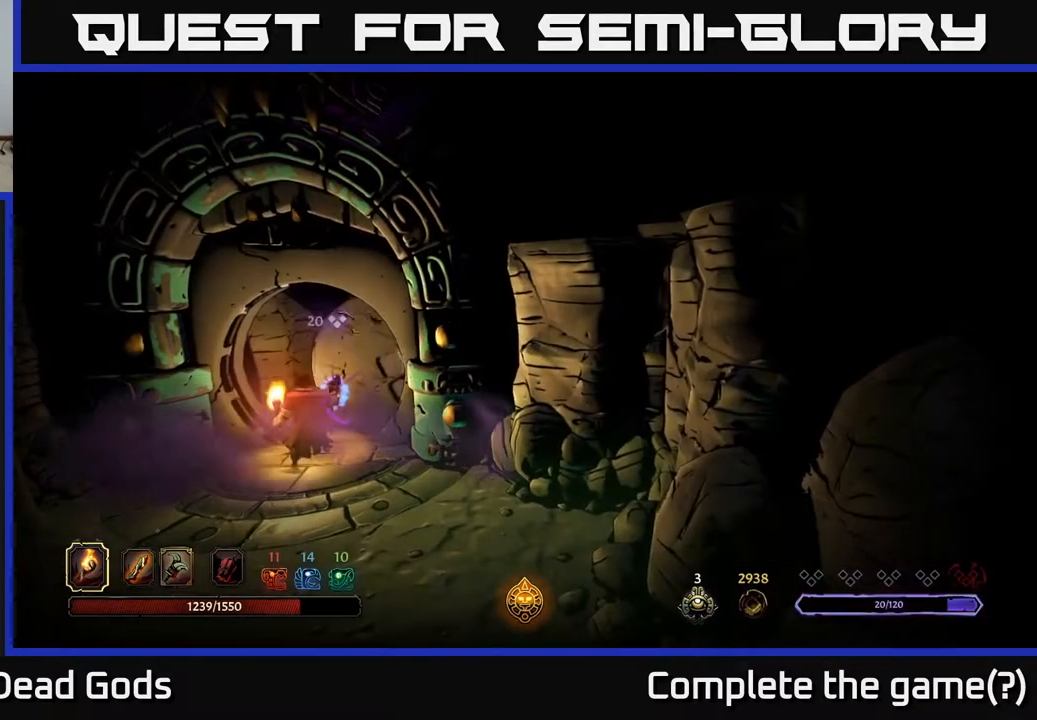
{"buttons": [], "left_stick": "center", "right_stick": "center", "events": []}
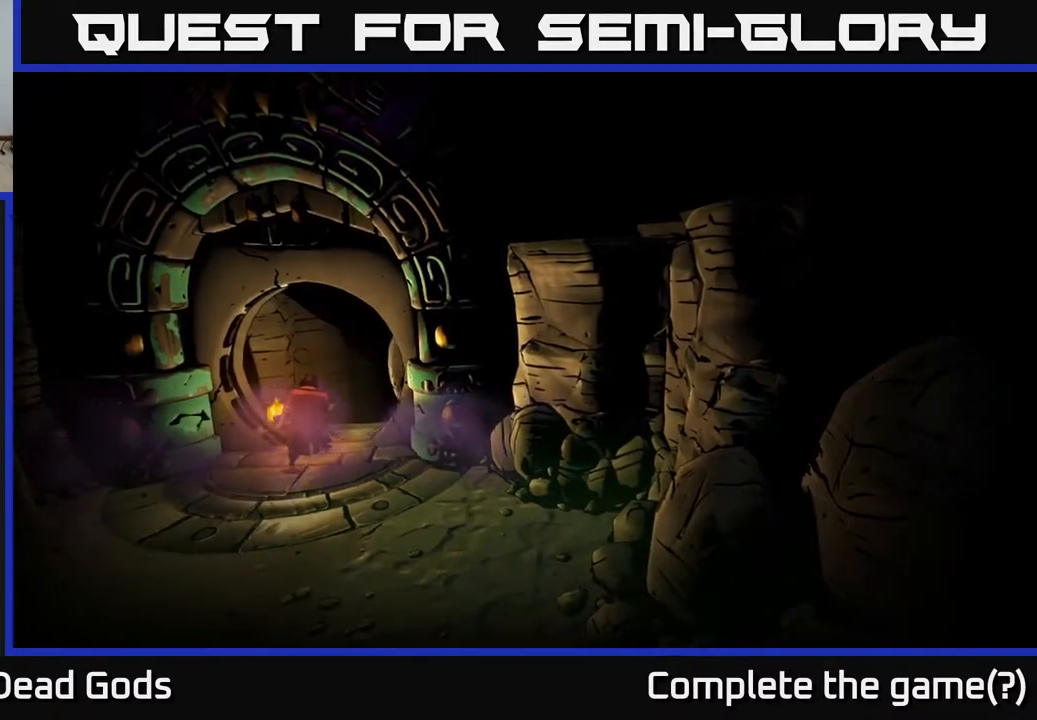
{"buttons": [], "left_stick": "center", "right_stick": "center", "events": []}
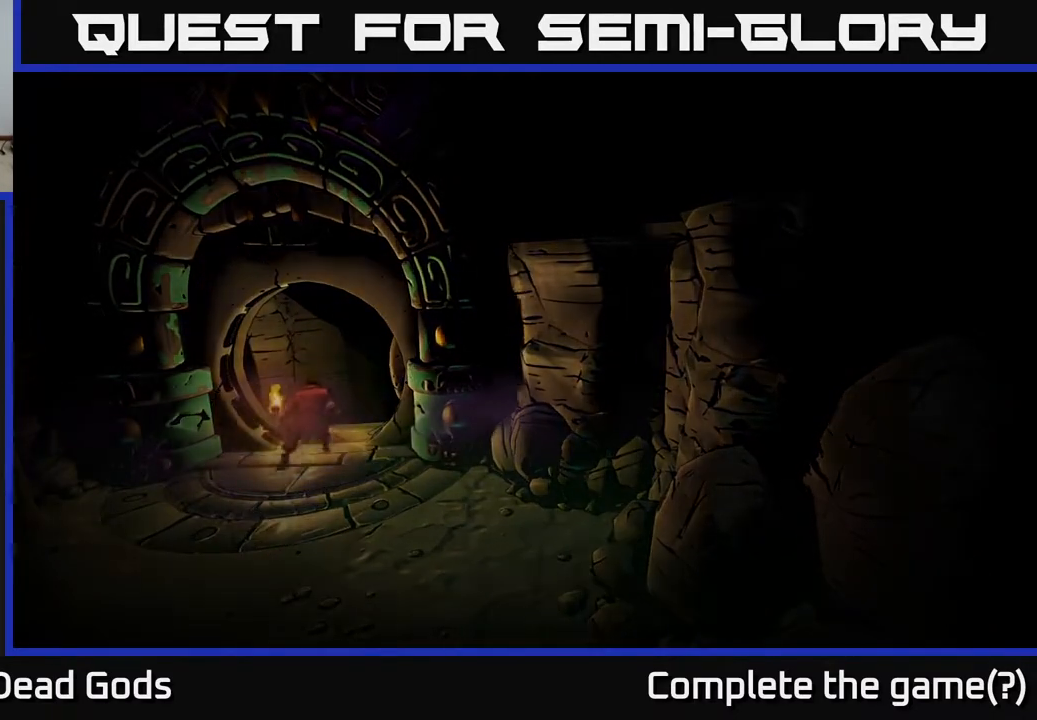
{"buttons": [], "left_stick": "center", "right_stick": "center", "events": []}
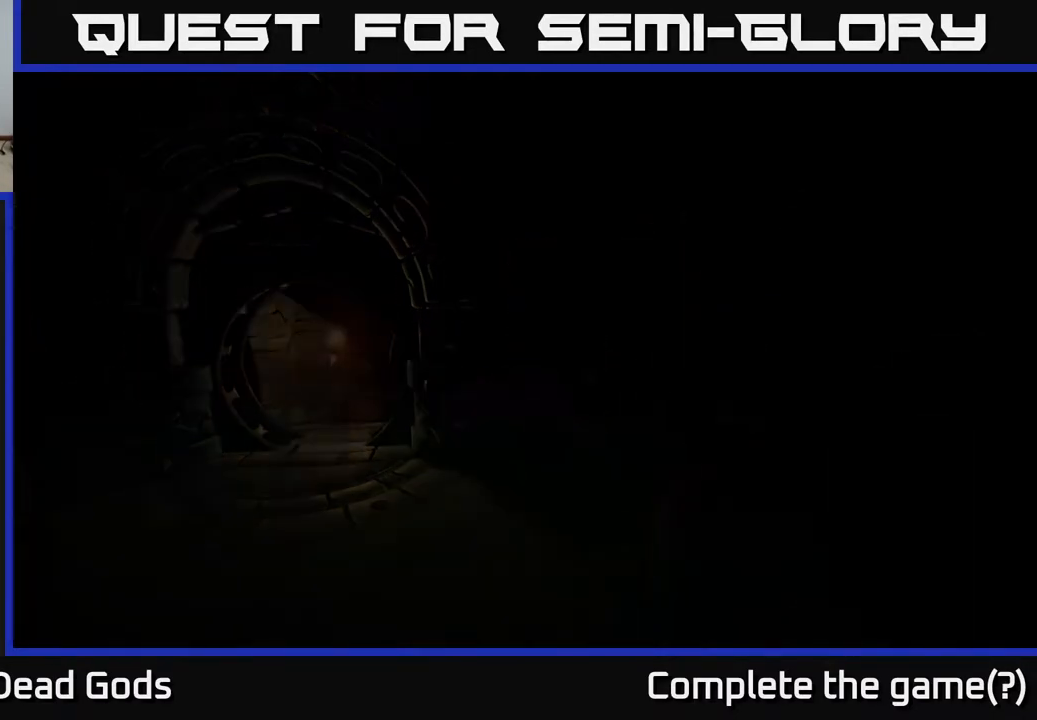
{"buttons": [], "left_stick": "center", "right_stick": "center", "events": []}
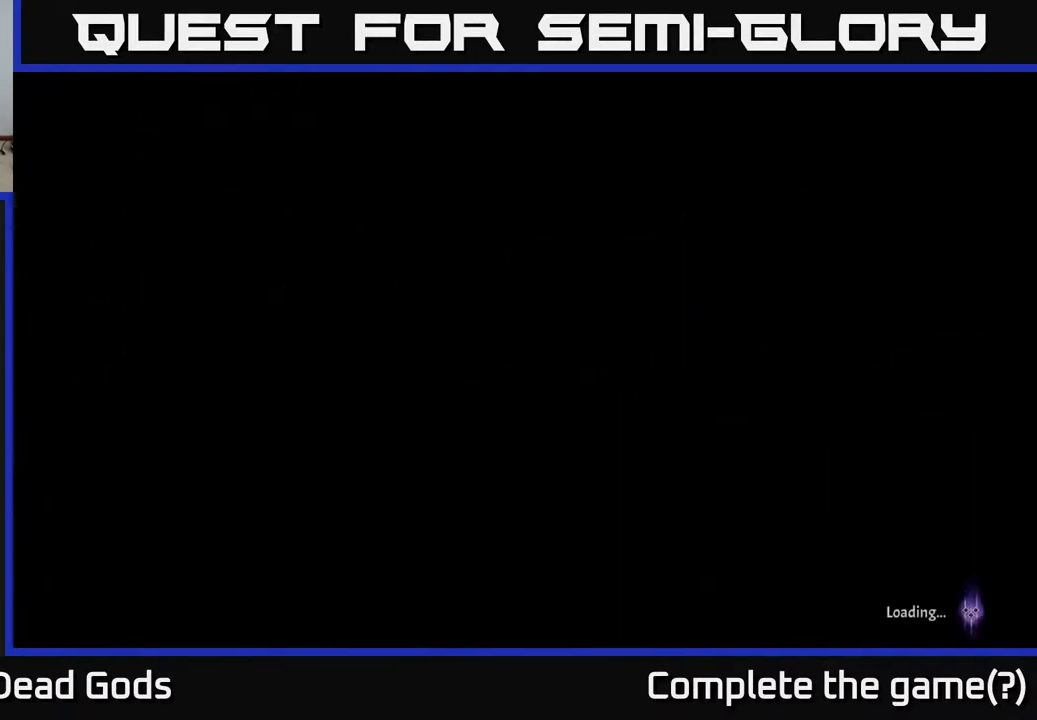
{"buttons": [], "left_stick": "center", "right_stick": "center", "events": []}
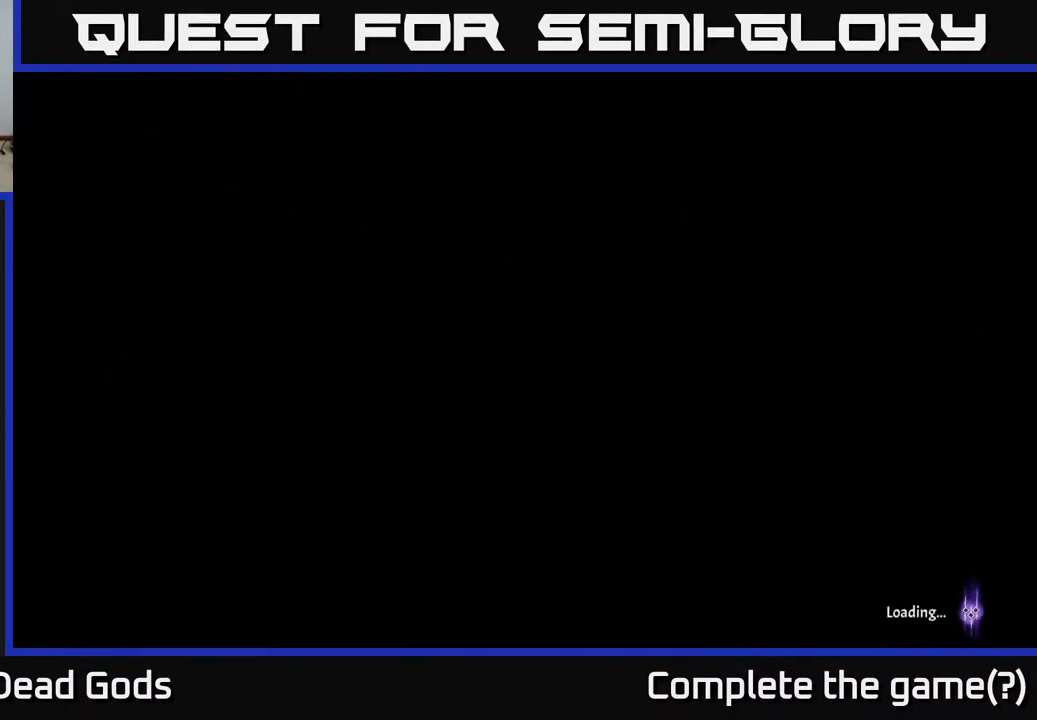
{"buttons": [], "left_stick": "up", "right_stick": "center", "events": [[383, "left_stick", "up"]]}
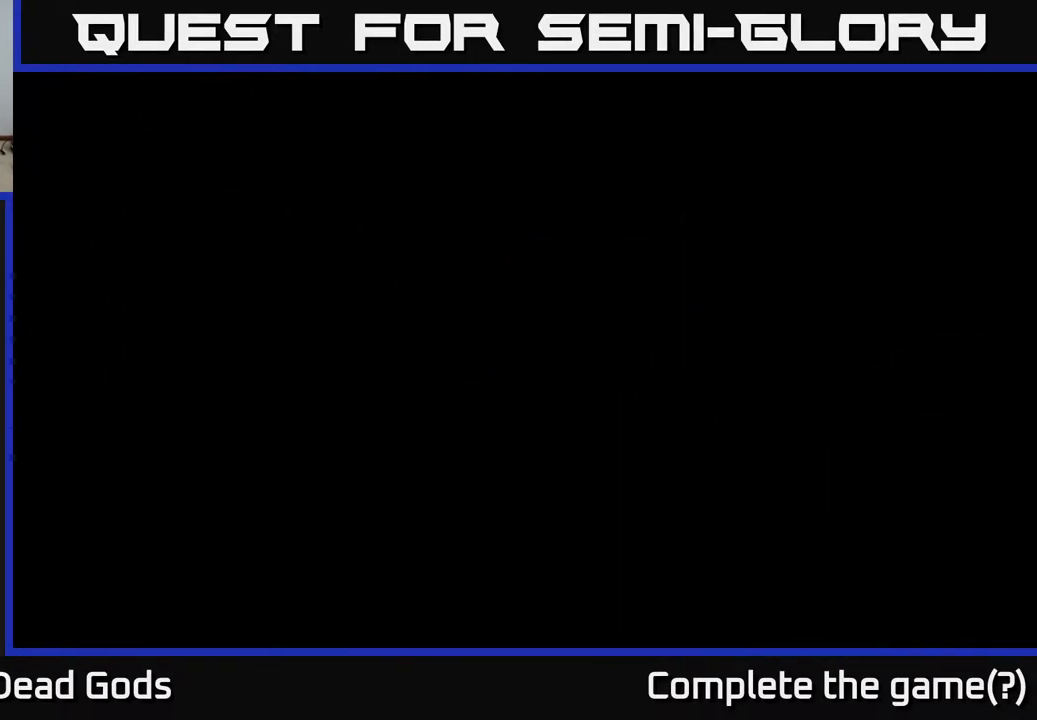
{"buttons": [], "left_stick": "center", "right_stick": "center", "events": [[167, "left_stick", "center"]]}
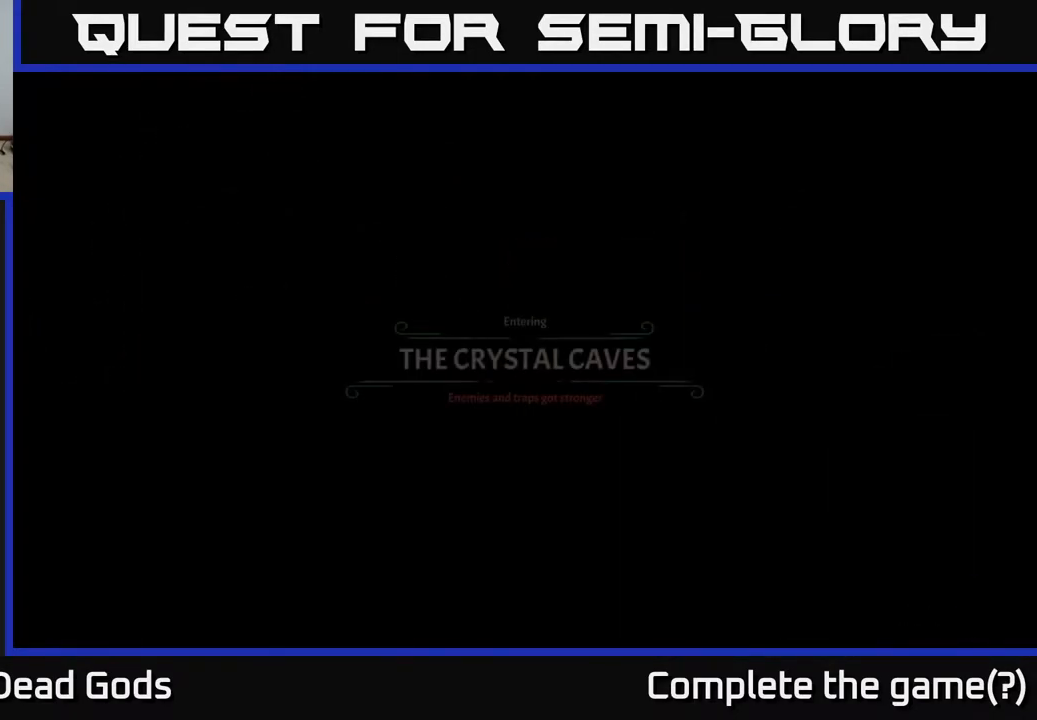
{"buttons": [], "left_stick": "center", "right_stick": "center", "events": [[33, "left_stick", "up-left"], [167, "left_stick", "up"], [450, "left_stick", "center"]]}
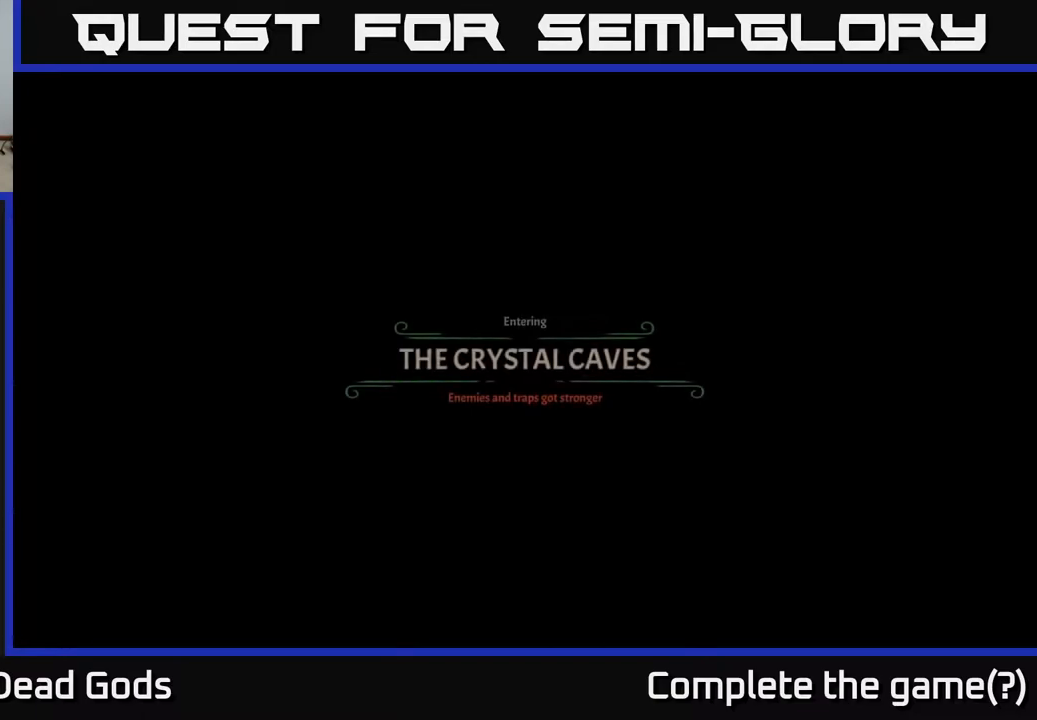
{"buttons": [], "left_stick": "center", "right_stick": "center", "events": []}
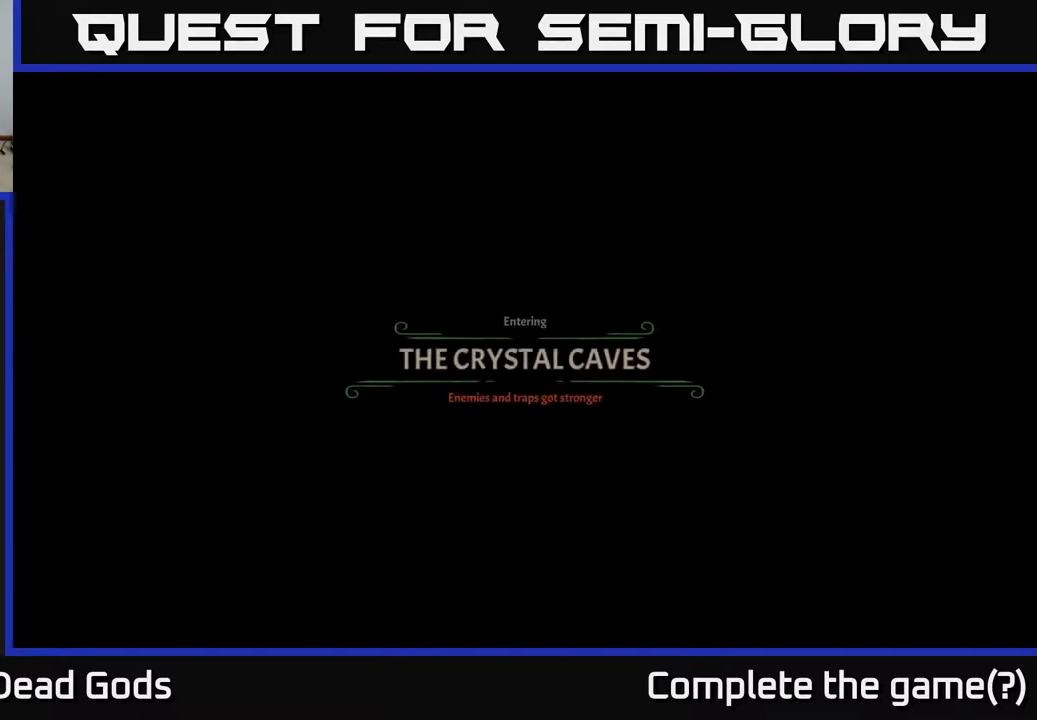
{"buttons": [], "left_stick": "center", "right_stick": "center", "events": []}
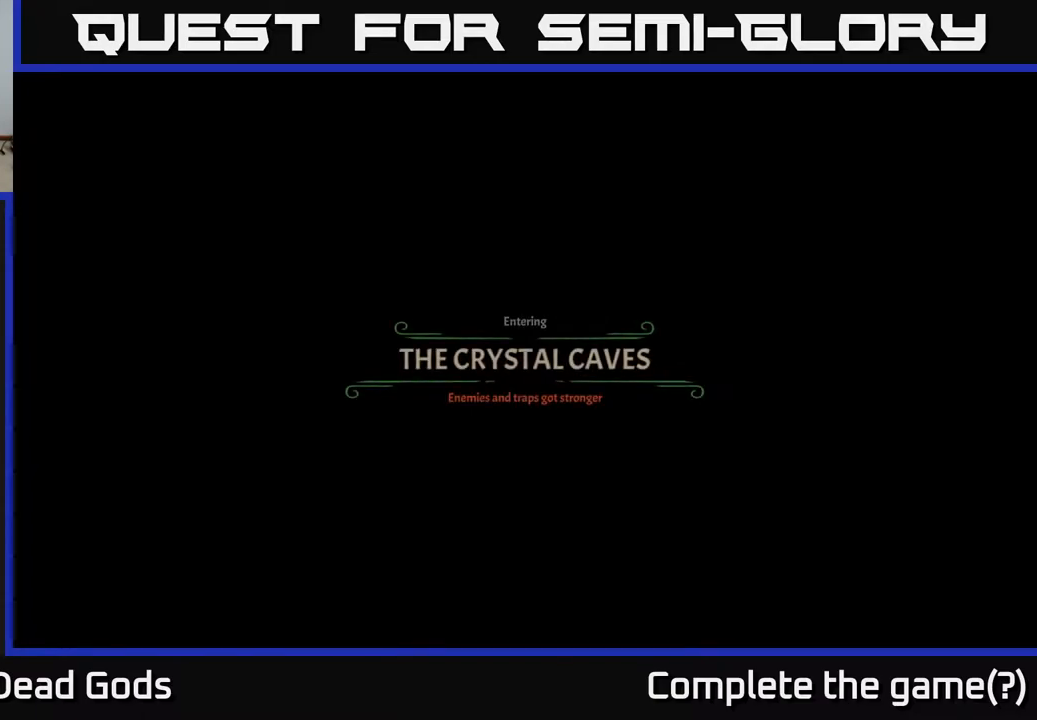
{"buttons": [], "left_stick": "center", "right_stick": "center", "events": []}
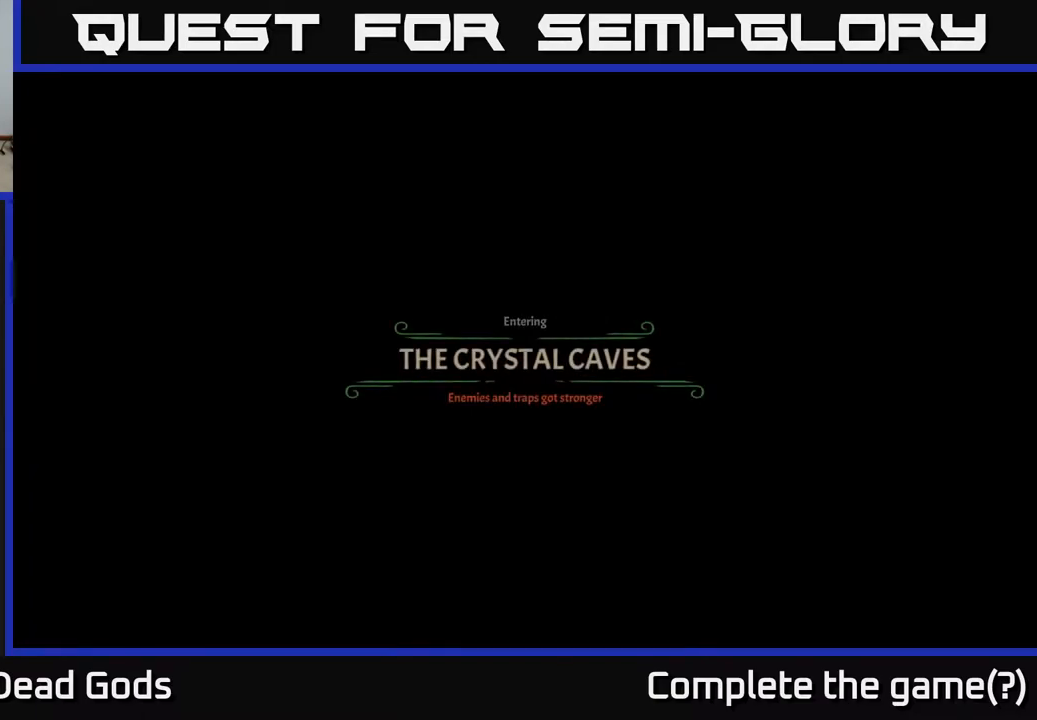
{"buttons": [], "left_stick": "center", "right_stick": "center", "events": []}
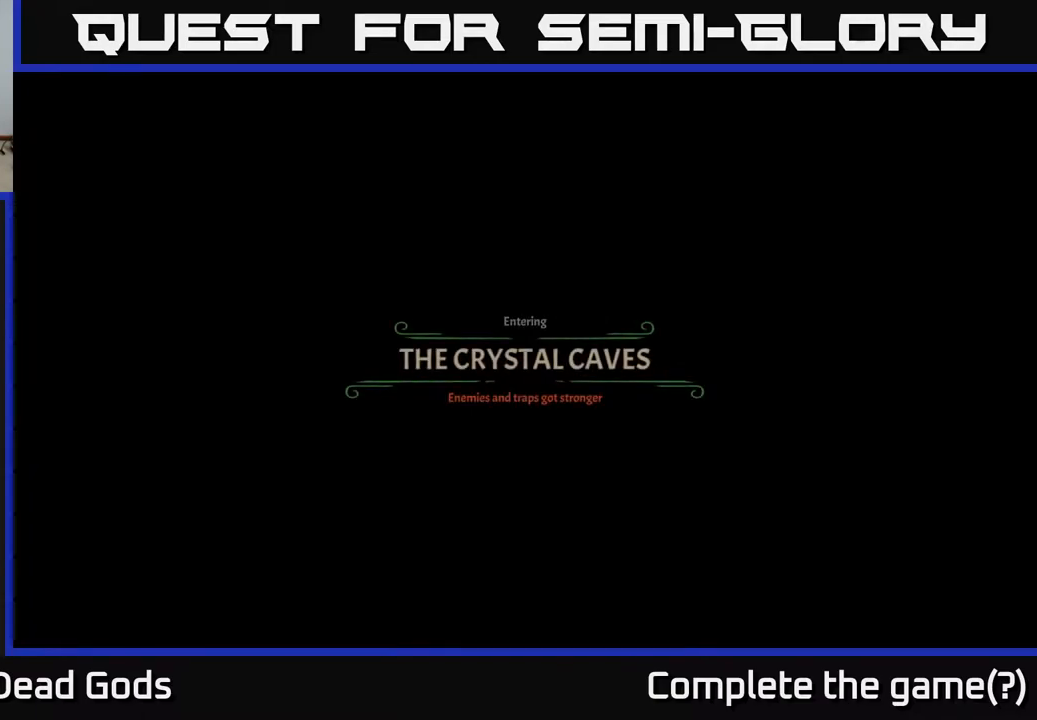
{"buttons": [], "left_stick": "center", "right_stick": "center", "events": []}
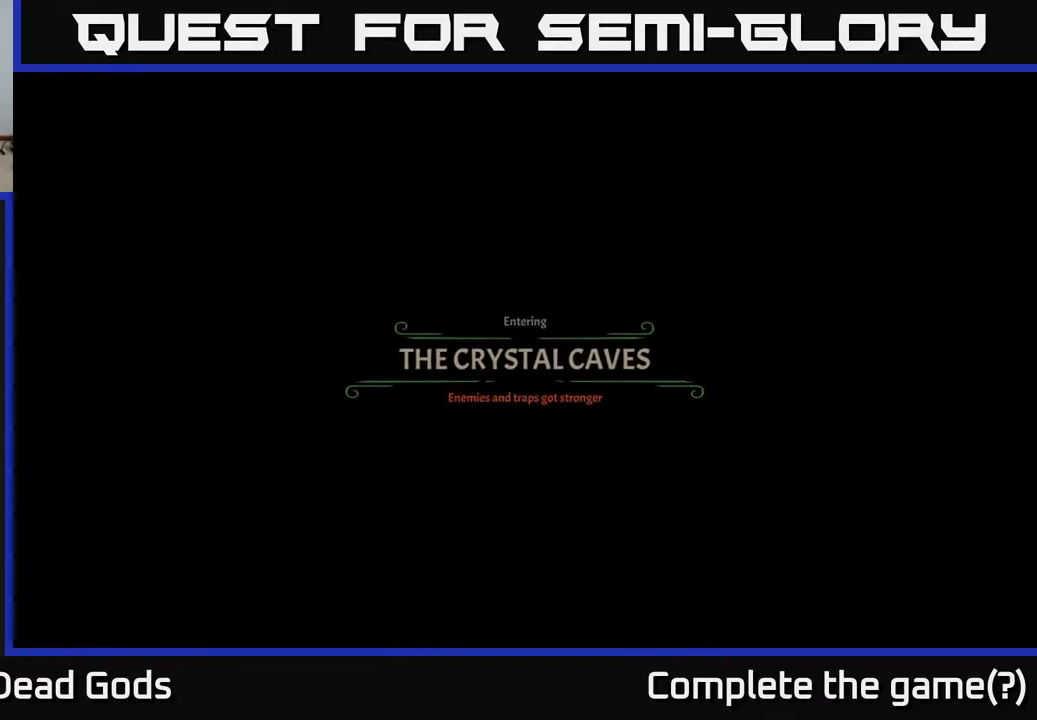
{"buttons": [], "left_stick": "center", "right_stick": "center", "events": []}
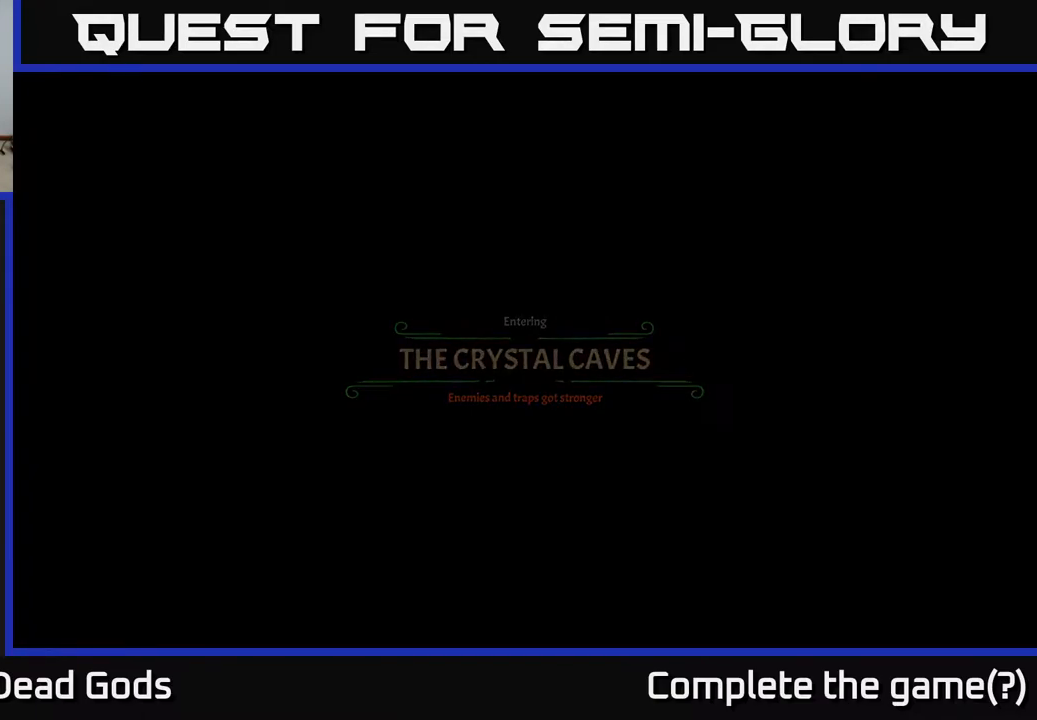
{"buttons": [], "left_stick": "center", "right_stick": "center", "events": []}
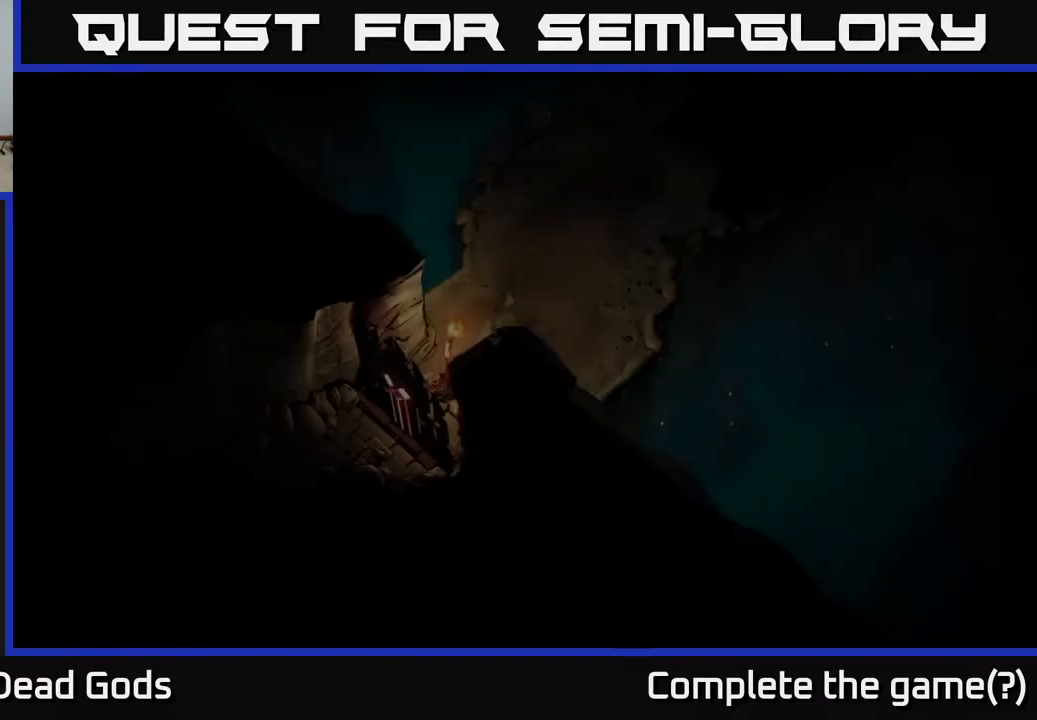
{"buttons": [], "left_stick": "up", "right_stick": "center", "events": [[433, "left_stick", "up"]]}
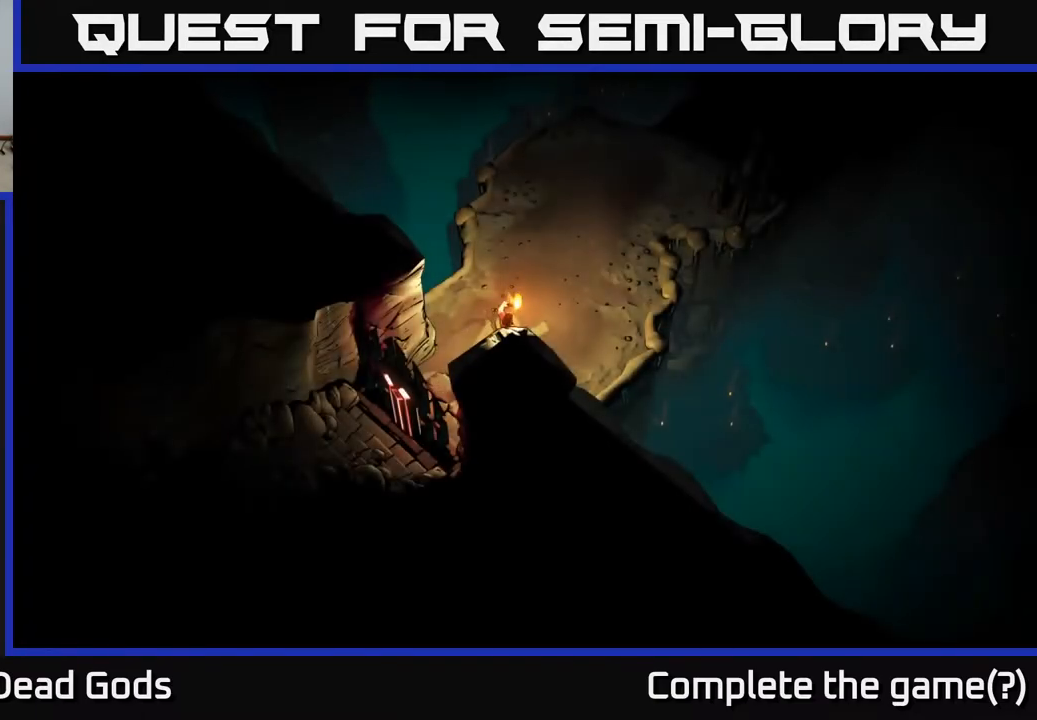
{"buttons": [], "left_stick": "up", "right_stick": "center", "events": [[150, "left_stick", "up-right"], [283, "left_stick", "up"]]}
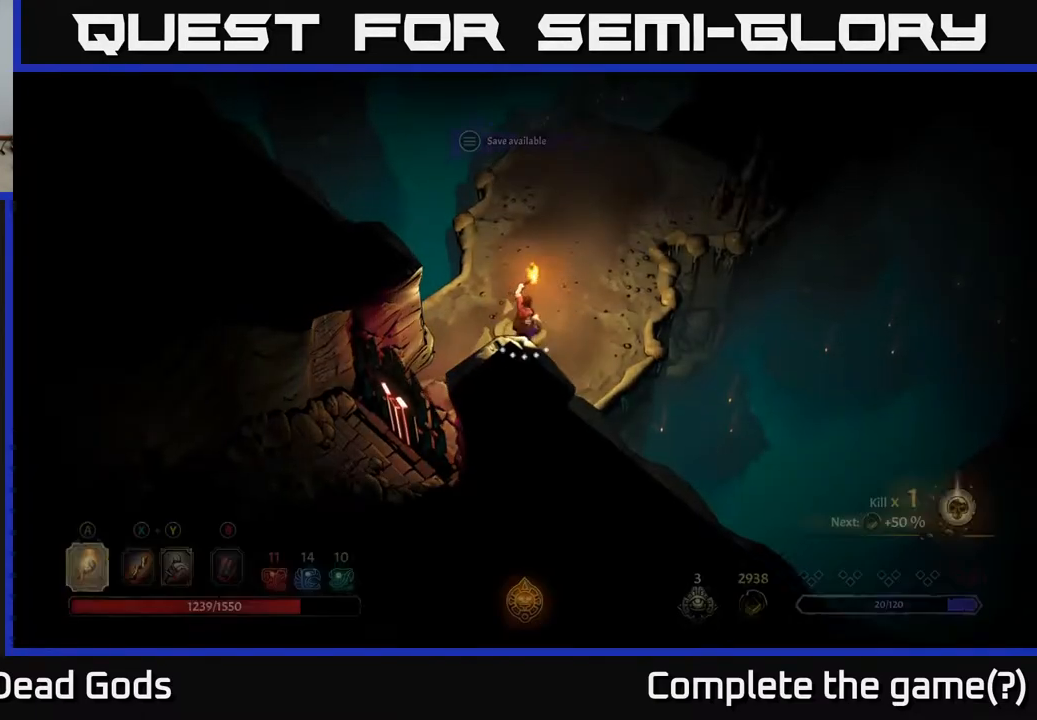
{"buttons": [], "left_stick": "center", "right_stick": "center", "events": [[17, "left_stick", "up-right"], [133, "left_stick", "up"], [217, "START", "down"], [250, "left_stick", "center"], [333, "START", "up"]]}
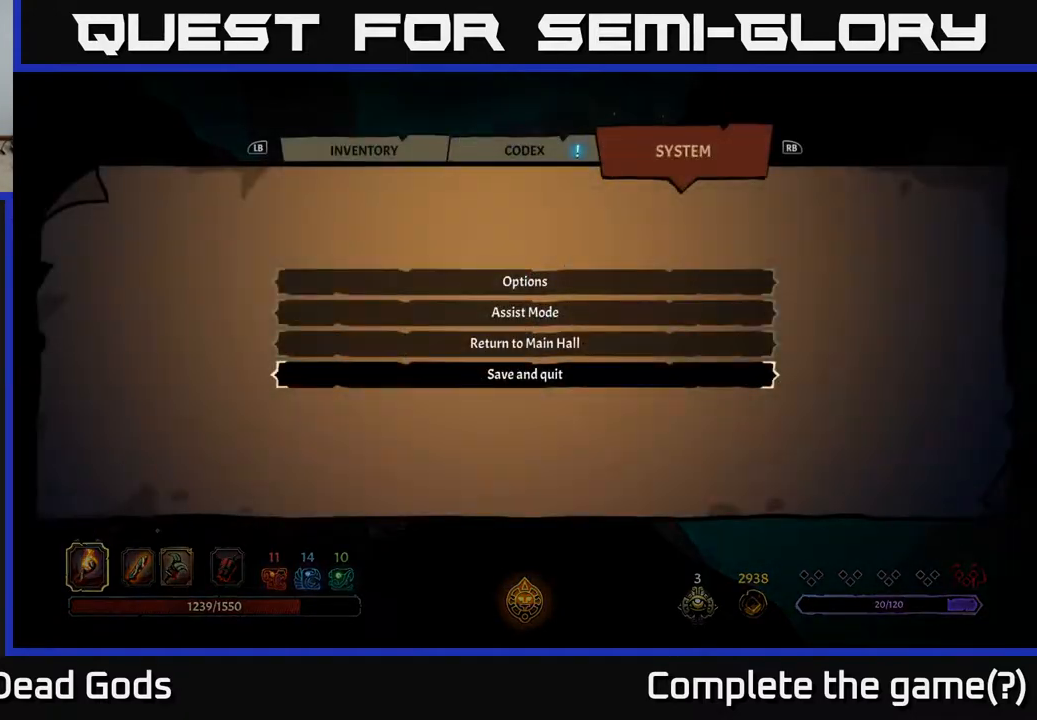
{"buttons": [], "left_stick": "center", "right_stick": "center", "events": []}
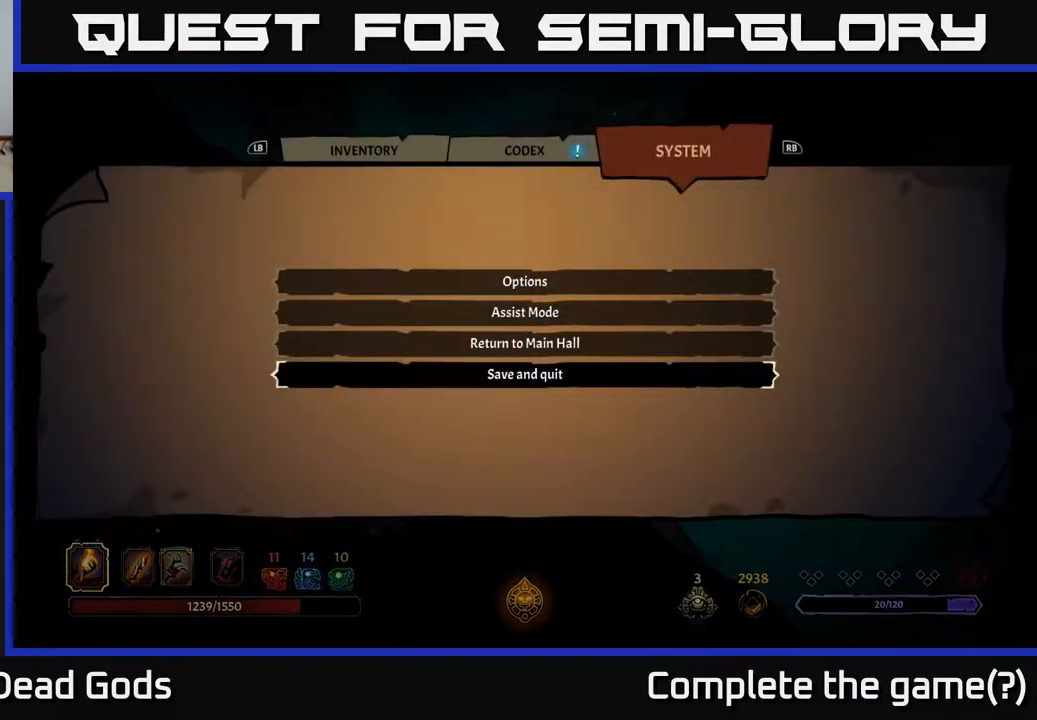
{"buttons": [], "left_stick": "center", "right_stick": "center"}
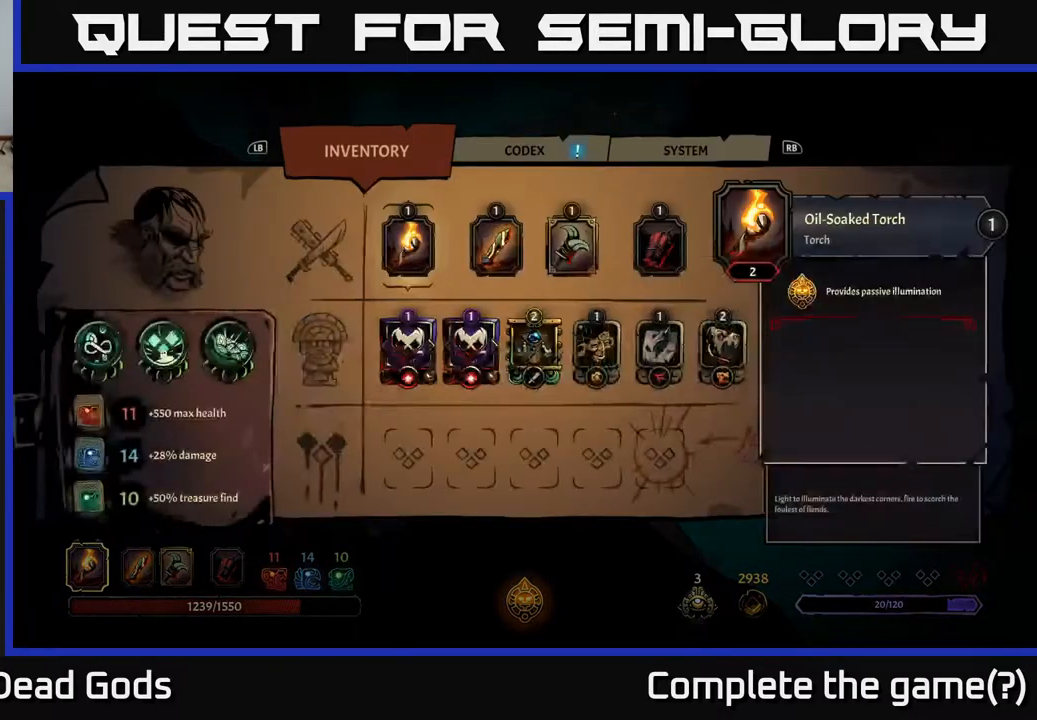
{"buttons": ["DPAD_RIGHT"], "left_stick": "center", "right_stick": "center", "events": [[183, "DPAD_DOWN", "down"], [267, "DPAD_DOWN", "up"], [500, "DPAD_RIGHT", "down"]]}
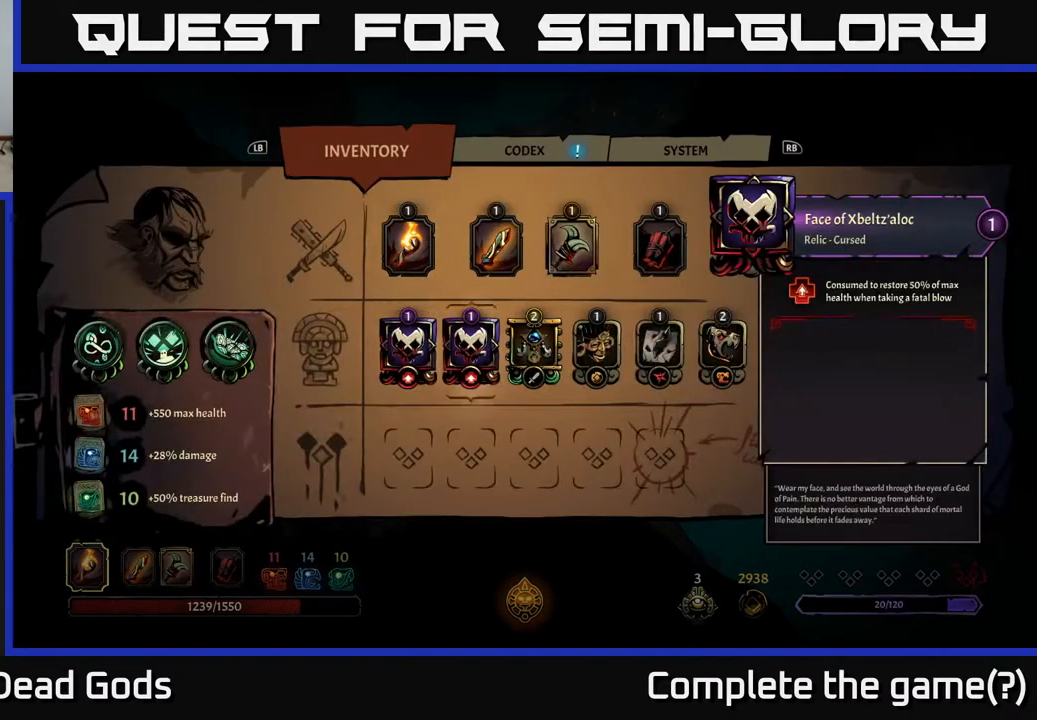
{"buttons": [], "left_stick": "center", "right_stick": "center", "events": [[83, "DPAD_RIGHT", "up"], [167, "DPAD_RIGHT", "down"], [233, "DPAD_RIGHT", "up"]]}
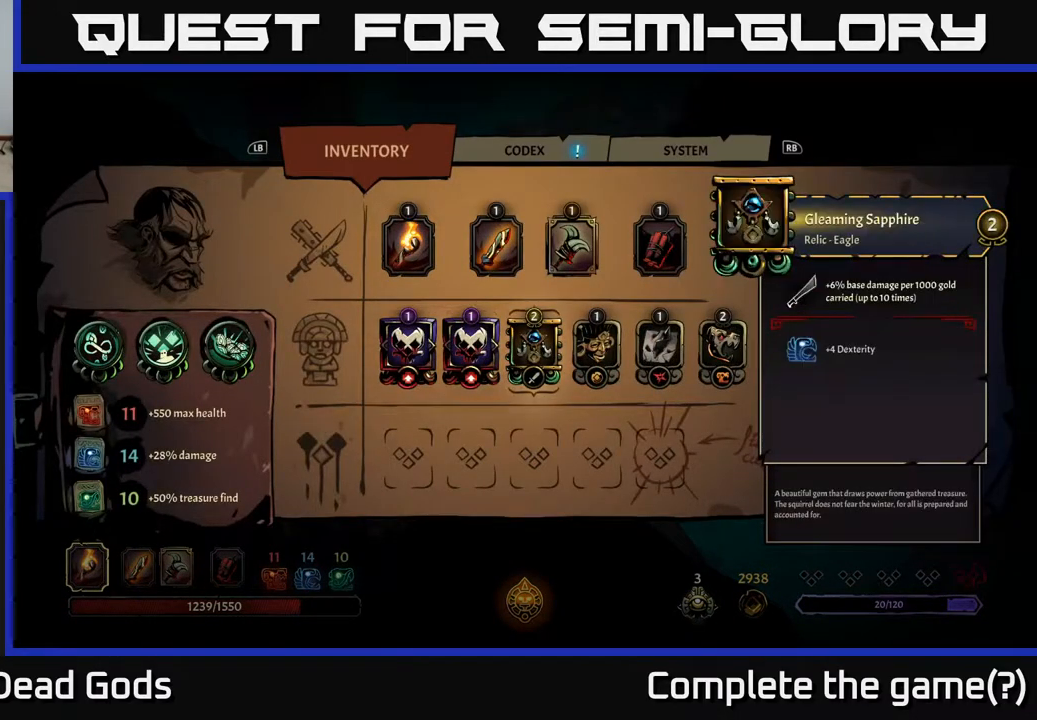
{"buttons": [], "left_stick": "center", "right_stick": "center", "events": []}
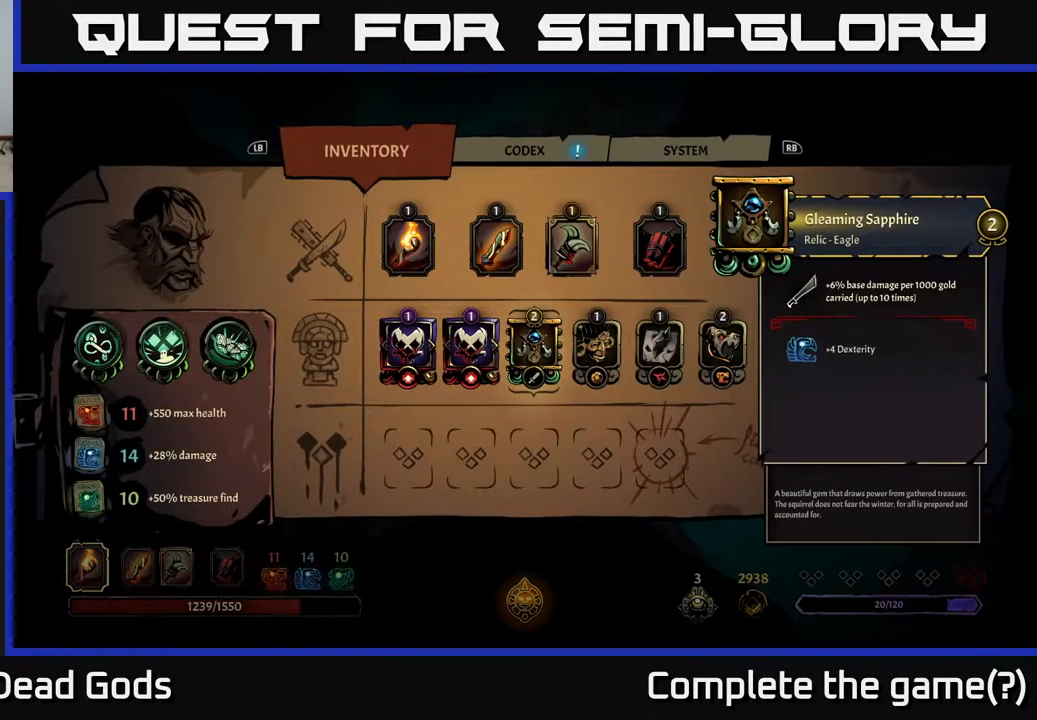
{"buttons": [], "left_stick": "center", "right_stick": "center", "events": []}
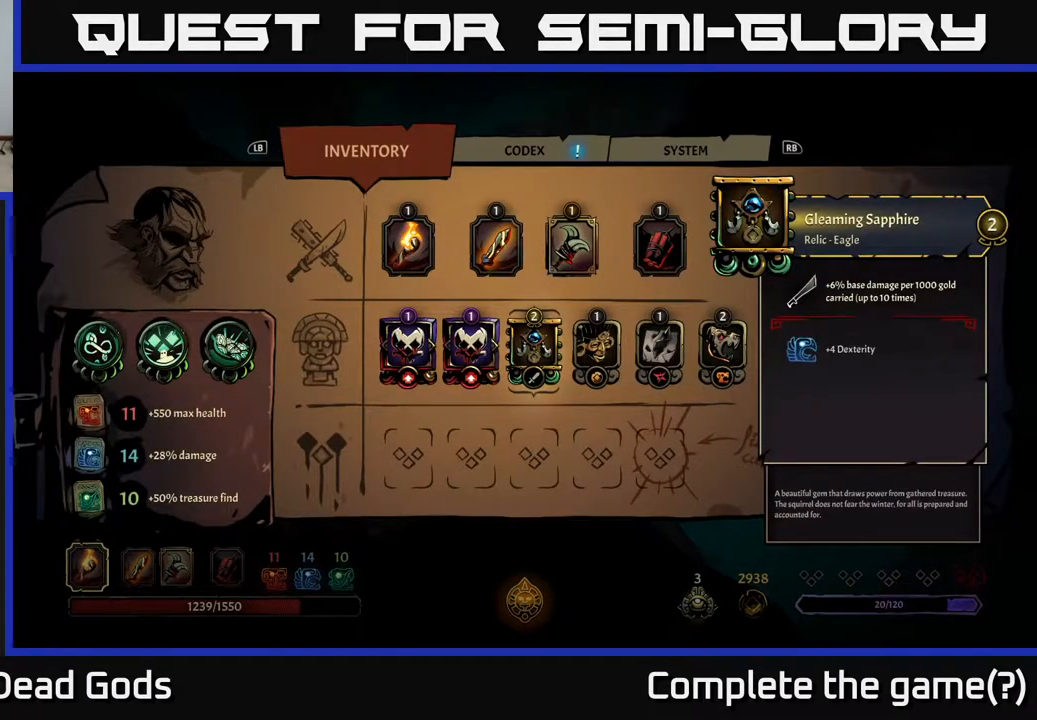
{"buttons": [], "left_stick": "center", "right_stick": "center", "events": []}
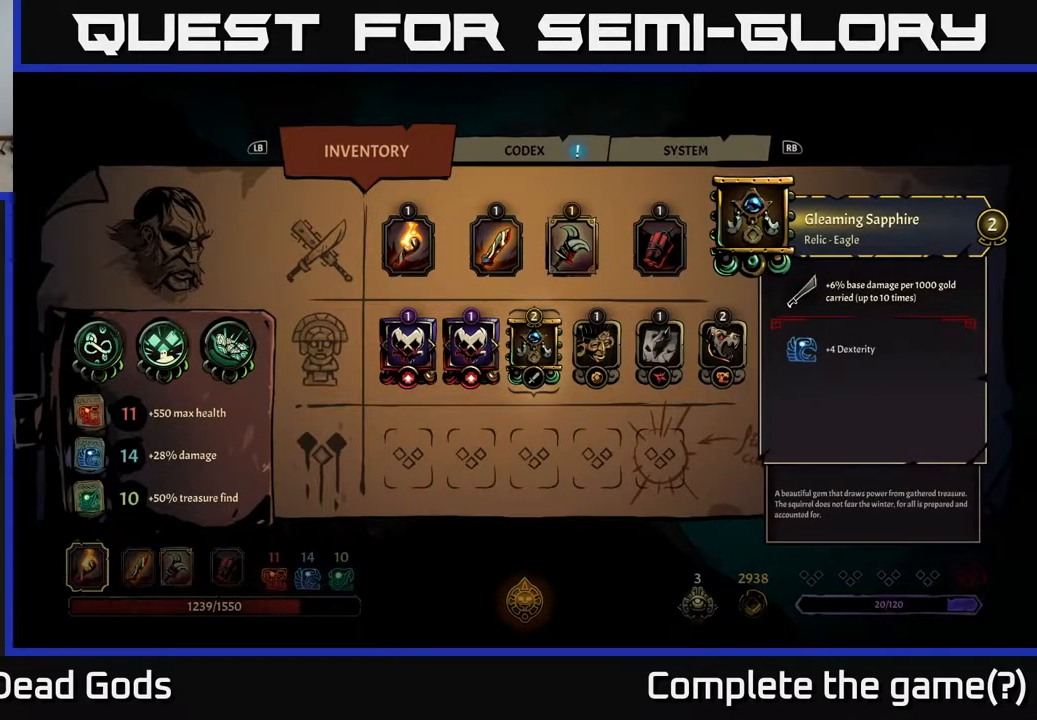
{"buttons": [], "left_stick": "center", "right_stick": "center", "events": []}
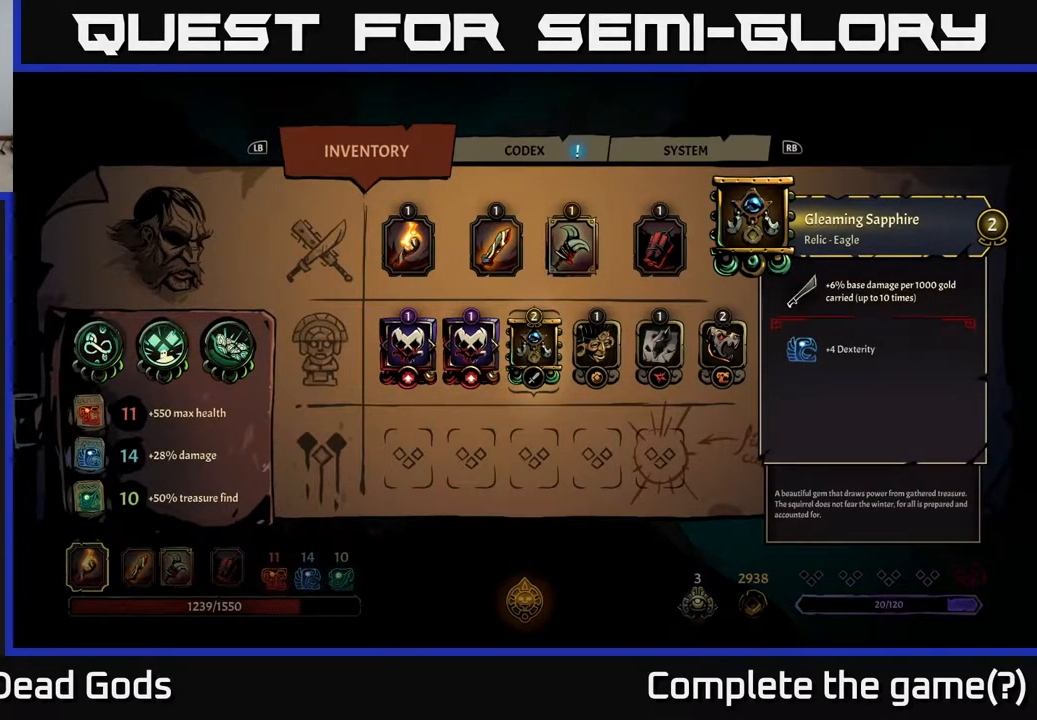
{"buttons": [], "left_stick": "center", "right_stick": "center", "events": []}